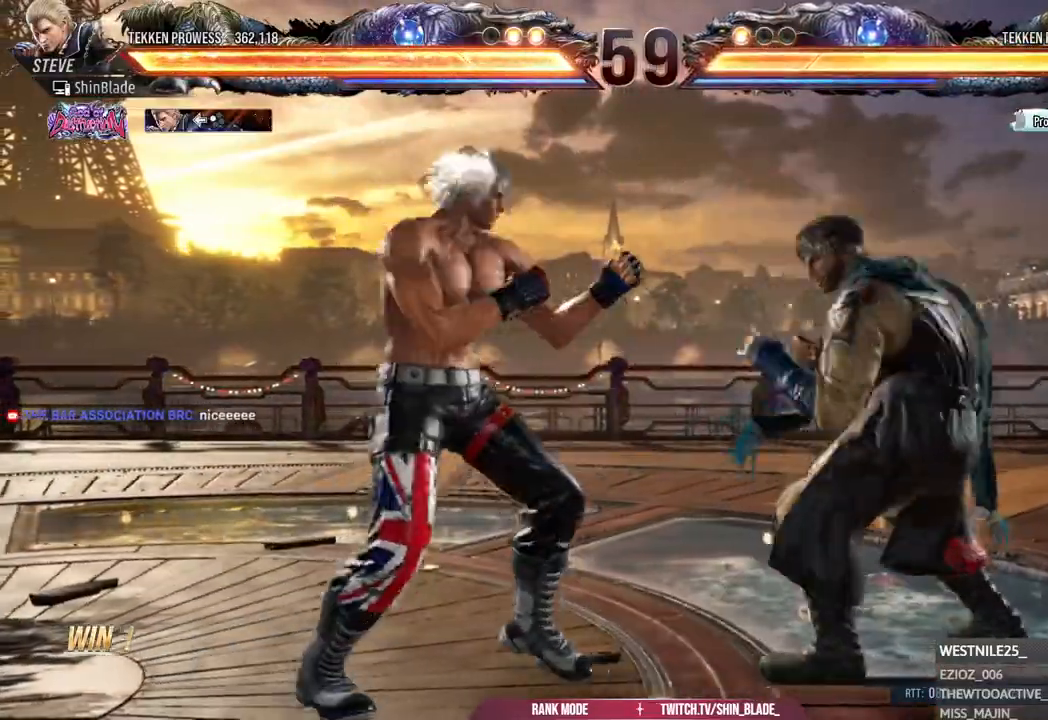
Gameplay with a controller (PlayStation layout); each line is a JSON object with the inputs held at the frame after it. "events" lists button and stick changes between this image and that frame as [ms after this image, input, new state], when the widget could be followed in between.
{"buttons": ["TRIANGLE", "DPAD_DOWN"], "left_stick": "center", "right_stick": "center", "events": [[33, "DPAD_RIGHT", "up"], [83, "DPAD_RIGHT", "down"], [117, "TRIANGLE", "down"], [200, "DPAD_RIGHT", "up"], [300, "TRIANGLE", "up"], [400, "SQUARE", "down"], [400, "TRIANGLE", "down"], [450, "SQUARE", "up"], [483, "DPAD_DOWN", "down"]]}
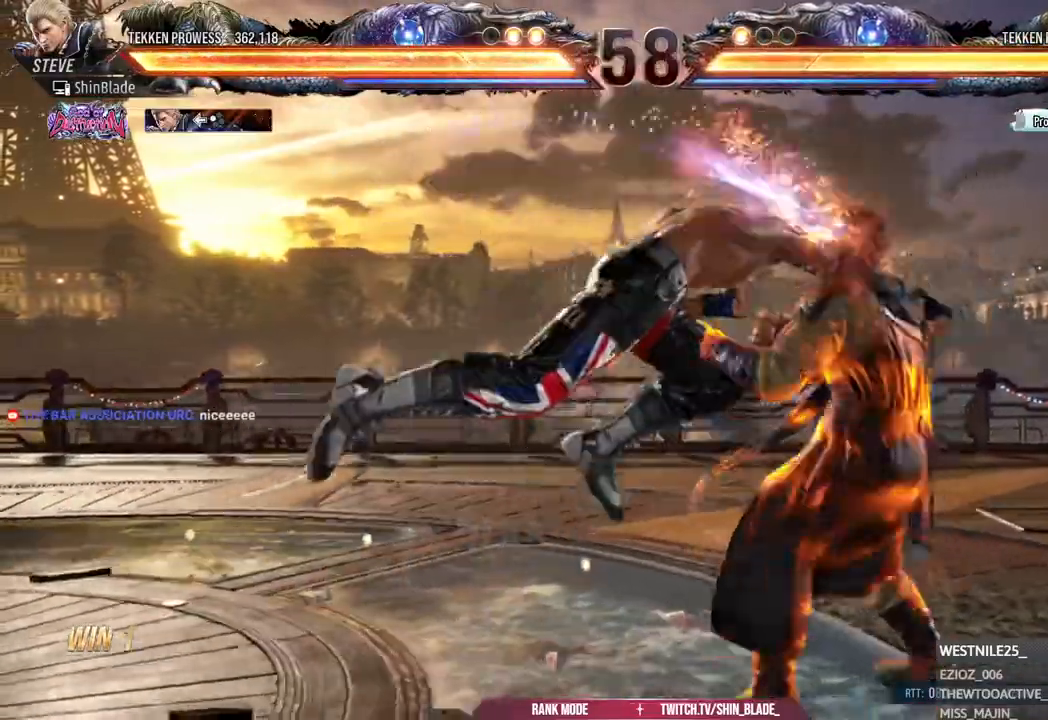
{"buttons": ["TRIANGLE", "DPAD_DOWN"], "left_stick": "center", "right_stick": "center", "events": [[50, "DPAD_DOWN", "up"], [67, "SQUARE", "down"], [100, "TRIANGLE", "up"], [167, "SQUARE", "up"], [217, "TRIANGLE", "down"], [267, "TRIANGLE", "up"], [383, "TRIANGLE", "down"], [433, "DPAD_DOWN", "down"]]}
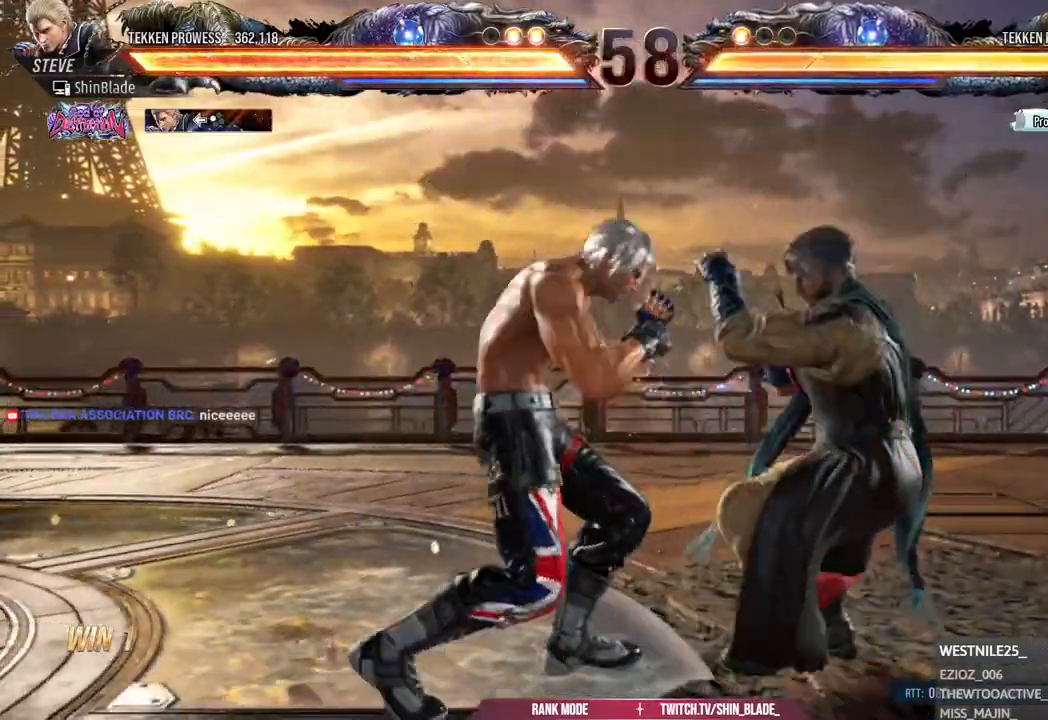
{"buttons": ["DPAD_LEFT"], "left_stick": "center", "right_stick": "center", "events": [[17, "DPAD_LEFT", "down"], [50, "DPAD_DOWN", "up"], [83, "CIRCLE", "down"], [117, "DPAD_LEFT", "up"], [183, "CIRCLE", "up"], [200, "TRIANGLE", "up"], [350, "DPAD_LEFT", "down"]]}
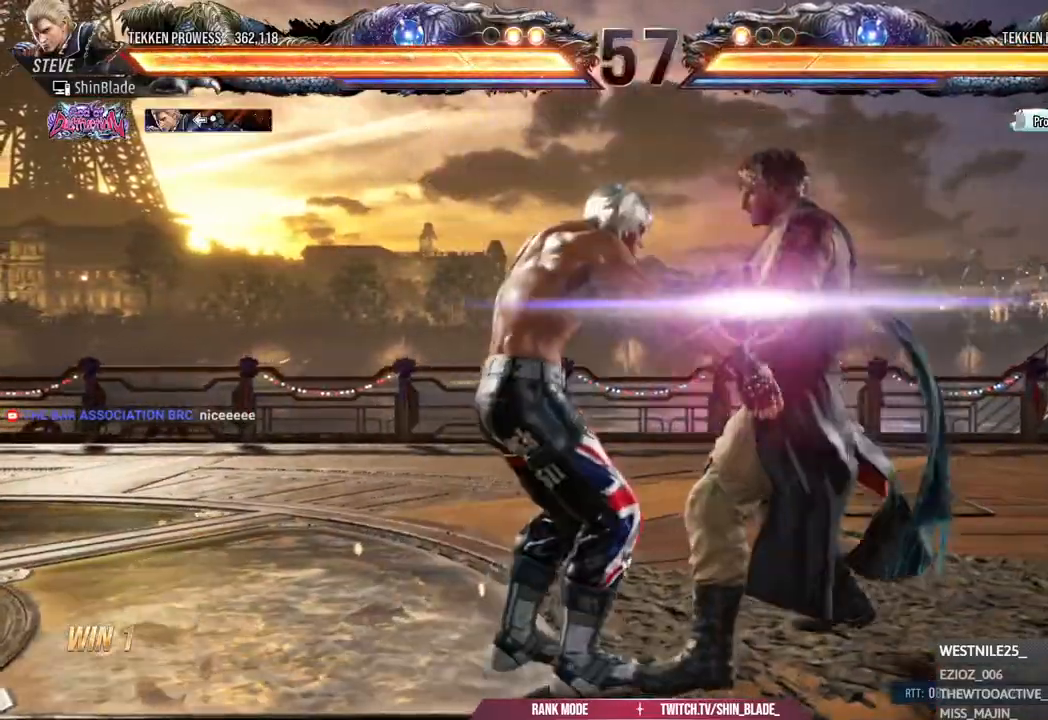
{"buttons": [], "left_stick": "center", "right_stick": "center", "events": [[417, "DPAD_LEFT", "up"]]}
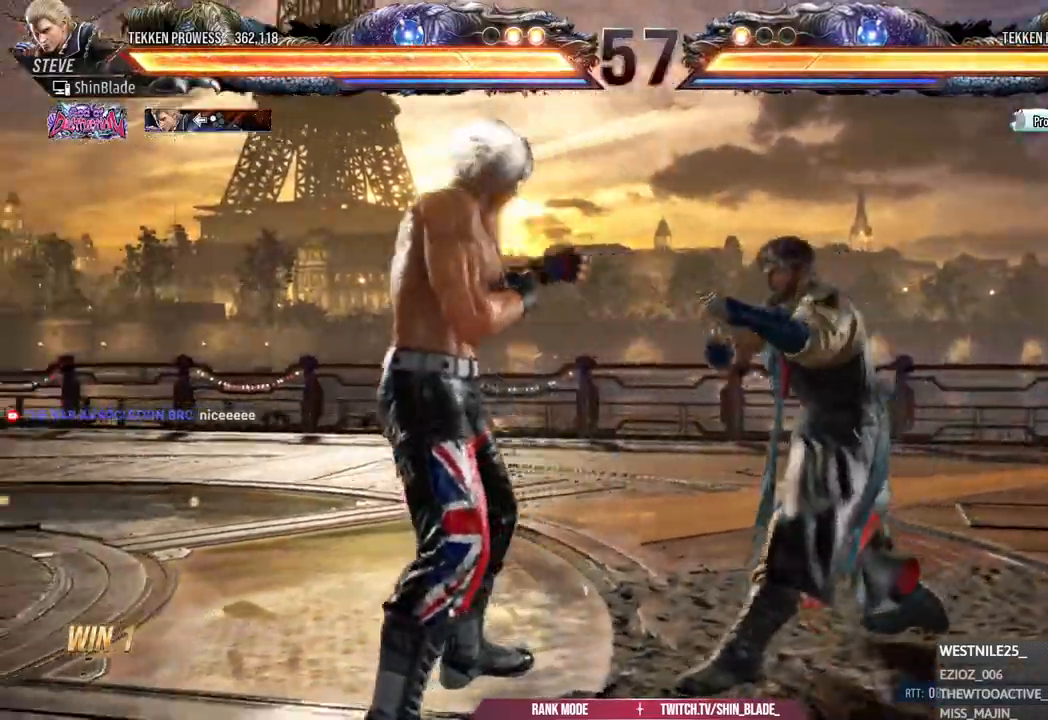
{"buttons": ["SQUARE"], "left_stick": "center", "right_stick": "center", "events": [[283, "SQUARE", "down"], [367, "TRIANGLE", "down"], [400, "SQUARE", "up"], [483, "SQUARE", "down"], [483, "TRIANGLE", "up"]]}